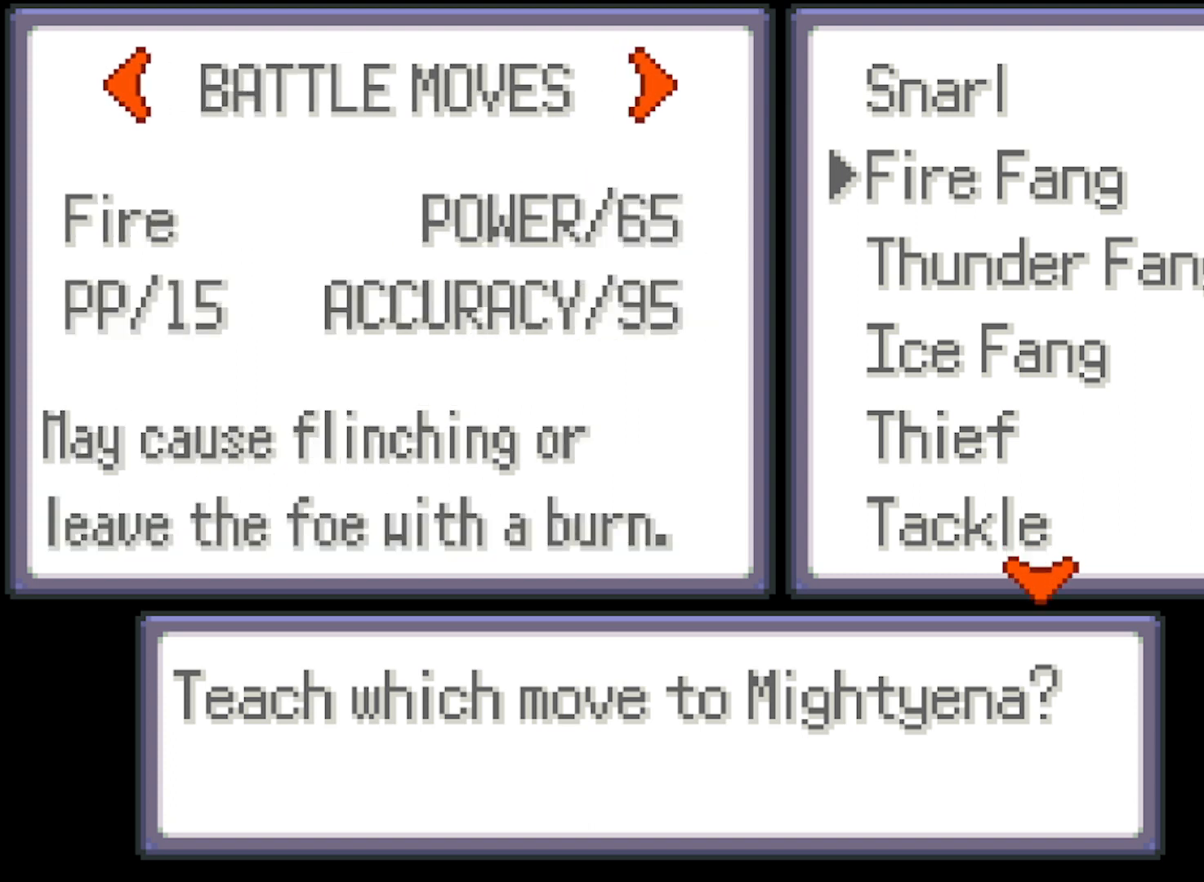
Gameplay with a controller (Xbox layout); each line is a JSON object with the inputs held at the frame after it. "events" lists button and stick changes between this image and that frame as [ms after this image, input, new state], when the widget could be followed in between. Not read: L3 R3 right_stick.
{"buttons": [], "left_stick": "center", "events": [[250, "DPAD_RIGHT", "down"], [333, "DPAD_RIGHT", "up"]]}
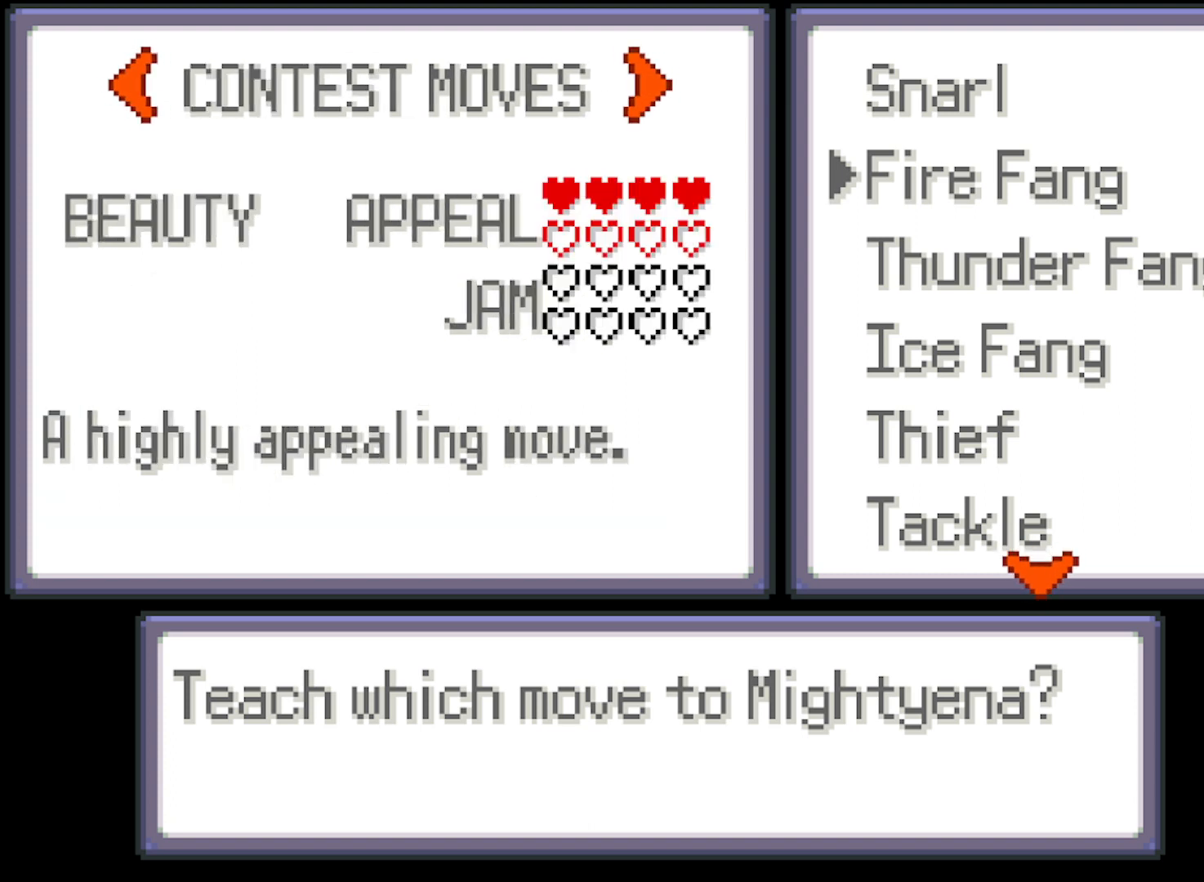
{"buttons": ["DPAD_UP"], "left_stick": "center", "events": [[459, "DPAD_UP", "down"]]}
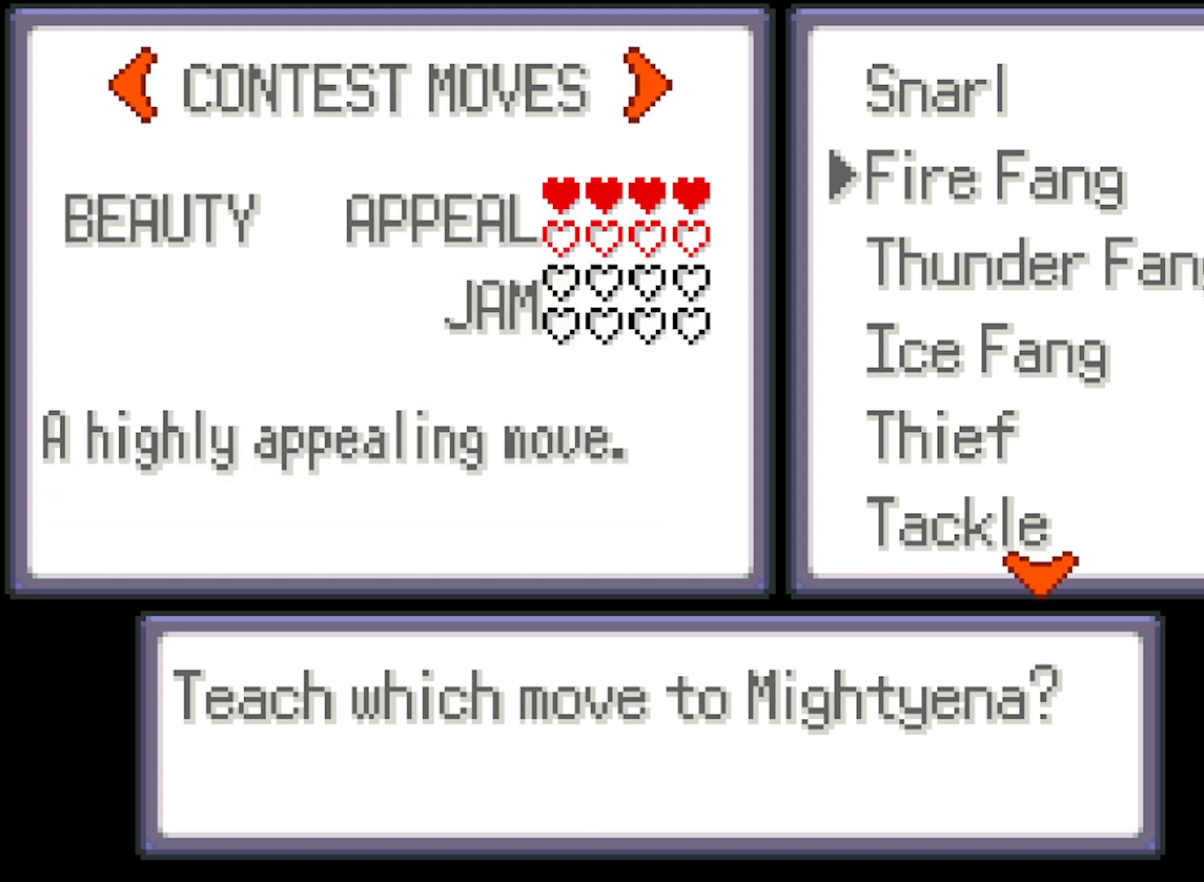
{"buttons": [], "left_stick": "center", "events": [[83, "DPAD_UP", "up"]]}
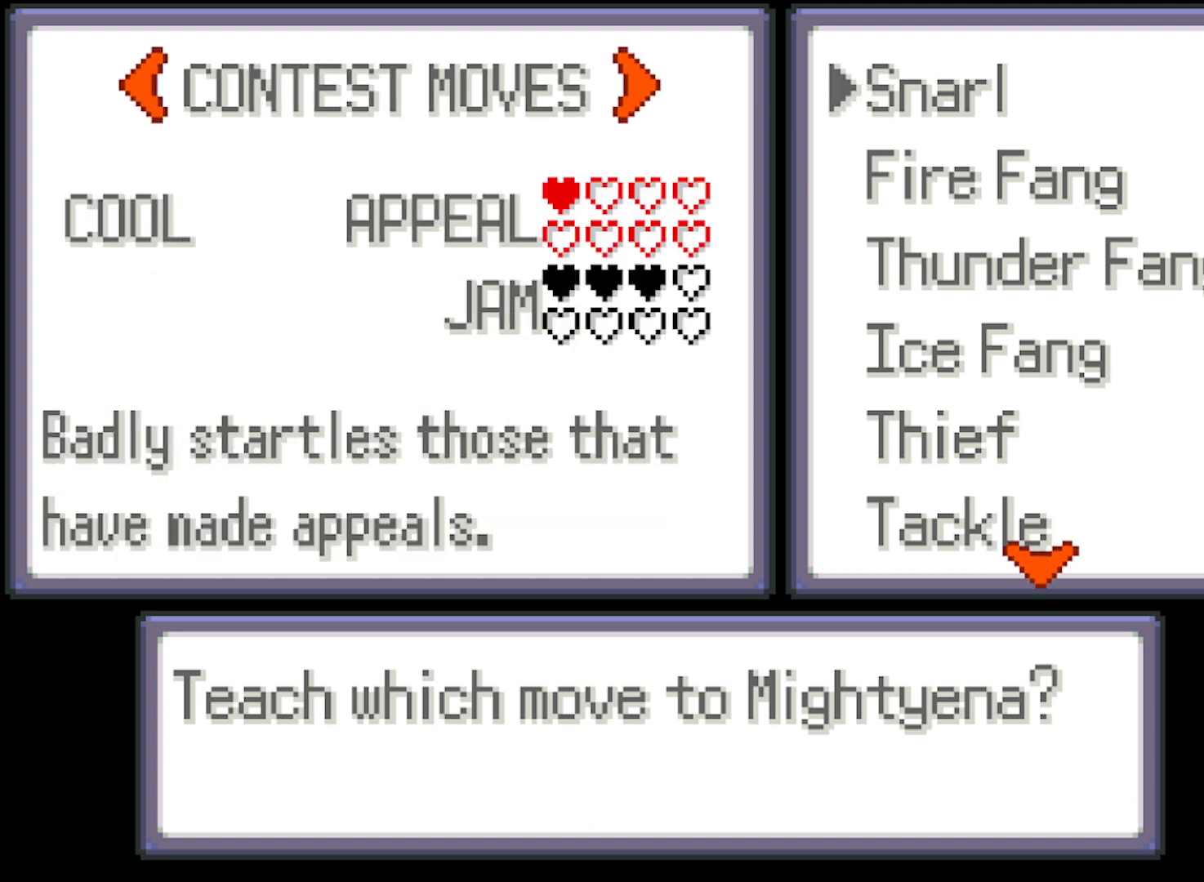
{"buttons": ["DPAD_LEFT"], "left_stick": "center", "events": [[84, "DPAD_DOWN", "down"], [209, "DPAD_DOWN", "up"], [459, "DPAD_LEFT", "down"]]}
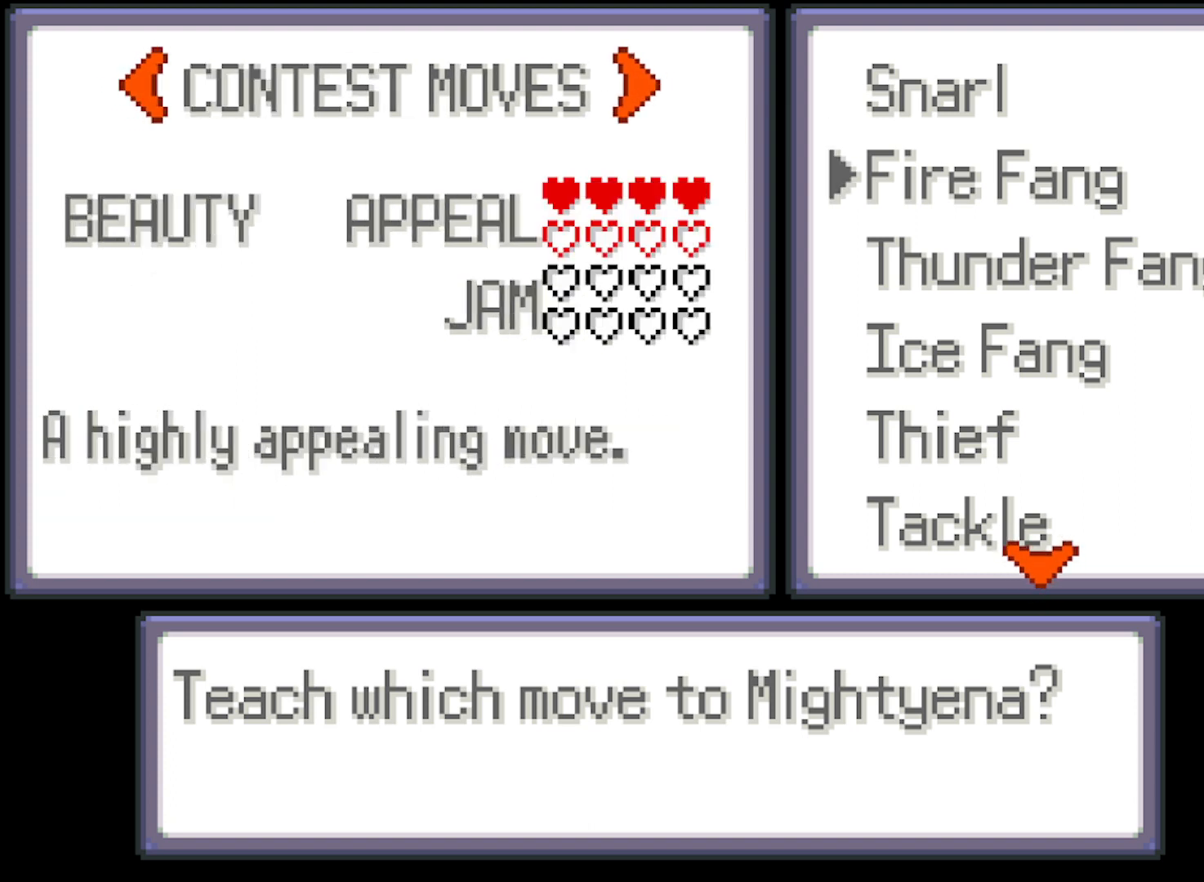
{"buttons": ["DPAD_DOWN"], "left_stick": "center", "events": [[83, "DPAD_LEFT", "up"], [500, "DPAD_DOWN", "down"]]}
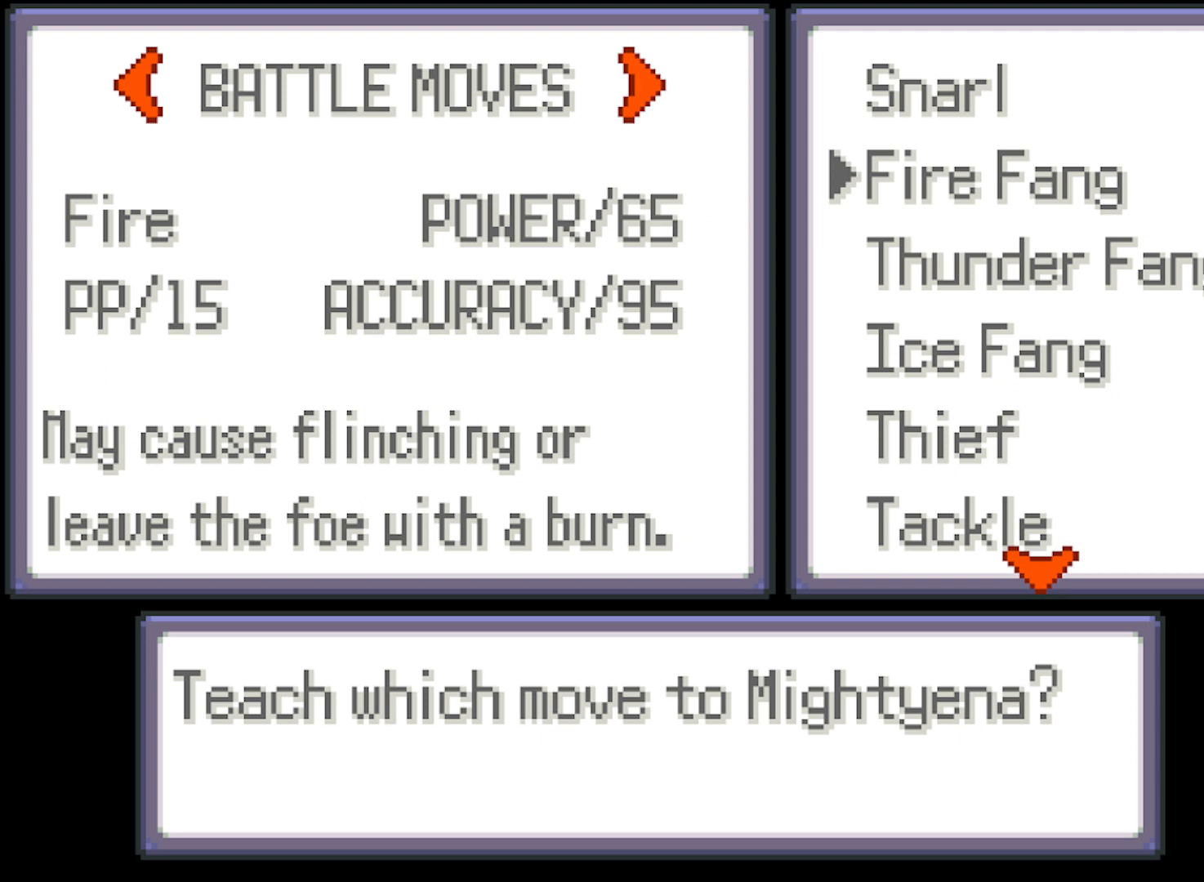
{"buttons": [], "left_stick": "center", "events": [[125, "DPAD_DOWN", "up"]]}
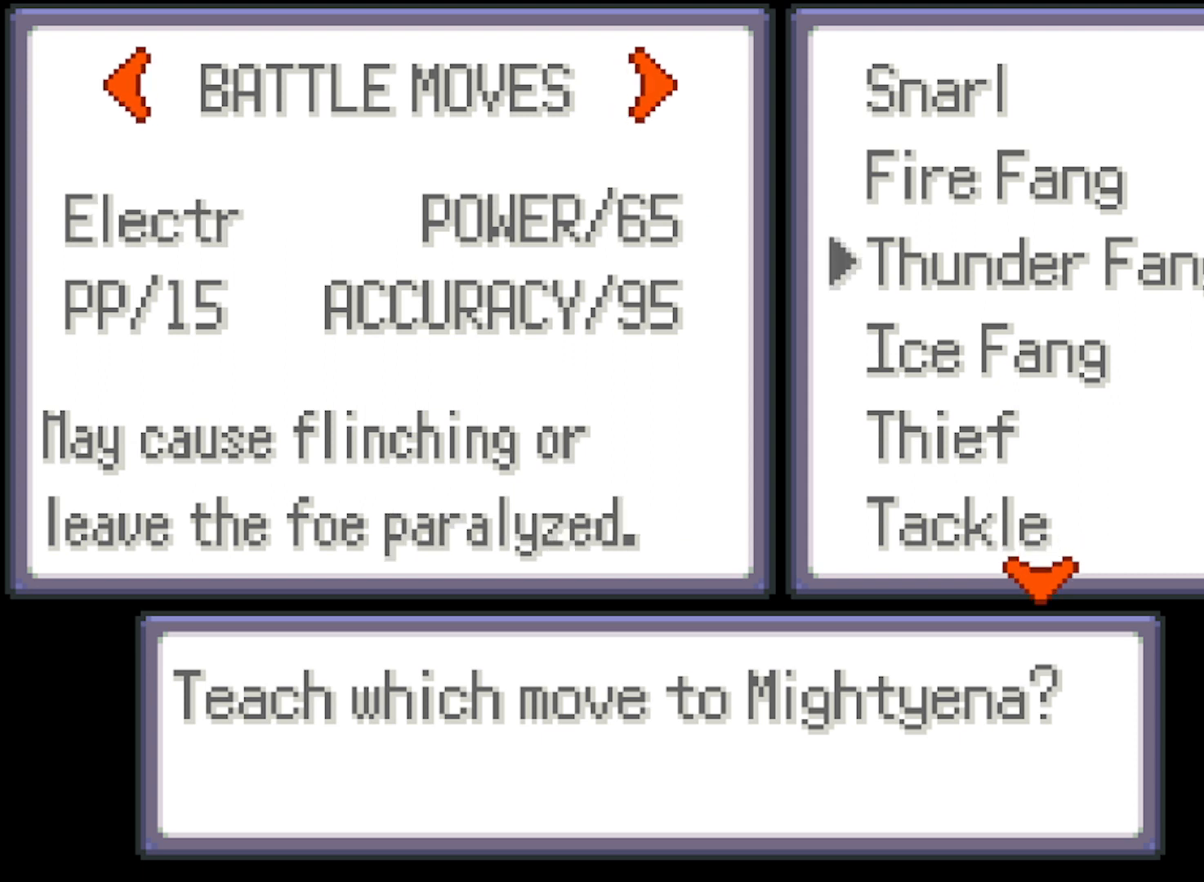
{"buttons": [], "left_stick": "center", "events": [[166, "DPAD_UP", "down"], [292, "DPAD_UP", "up"]]}
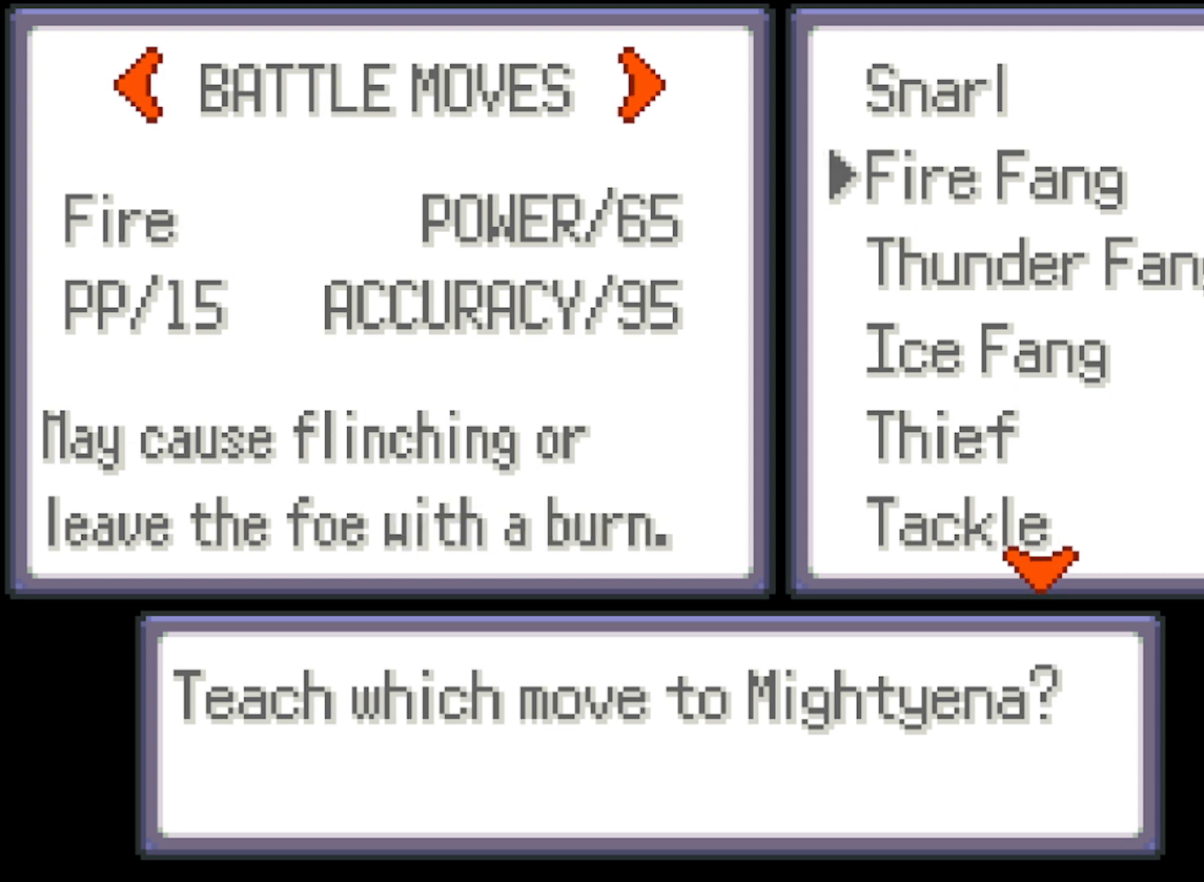
{"buttons": ["DPAD_UP"], "left_stick": "center", "events": [[42, "DPAD_DOWN", "down"], [167, "DPAD_DOWN", "up"], [459, "DPAD_UP", "down"]]}
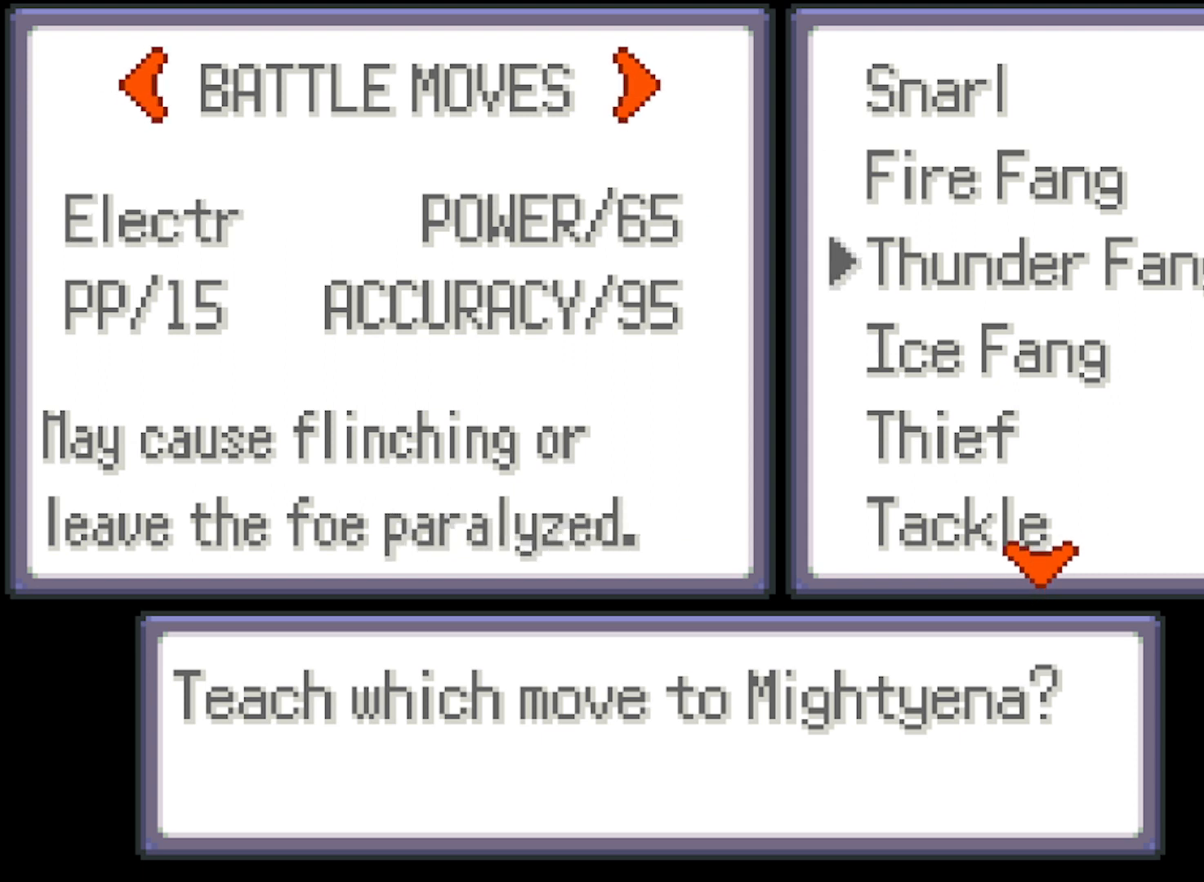
{"buttons": [], "left_stick": "center", "events": [[41, "DPAD_UP", "up"], [208, "DPAD_DOWN", "down"], [333, "DPAD_DOWN", "up"]]}
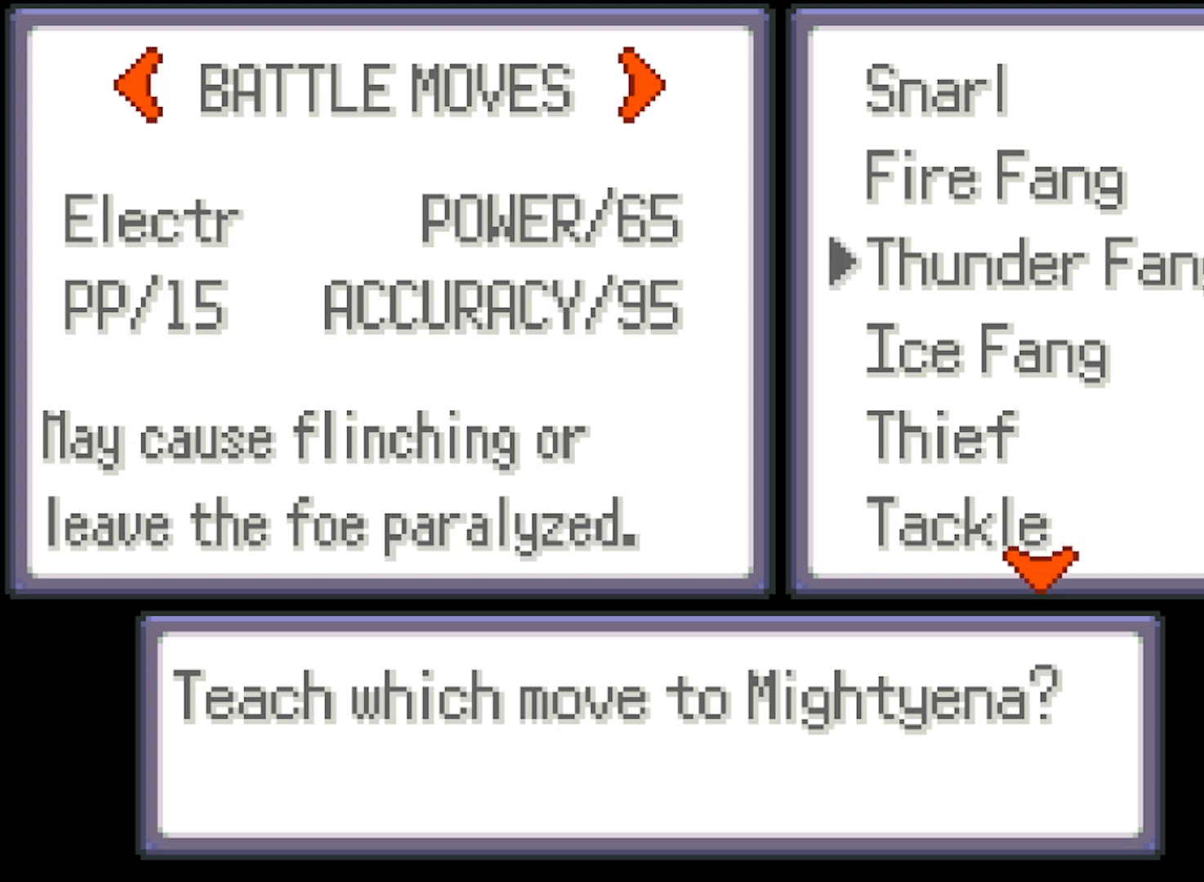
{"buttons": [], "left_stick": "center", "events": [[292, "DPAD_DOWN", "down"], [459, "DPAD_DOWN", "up"]]}
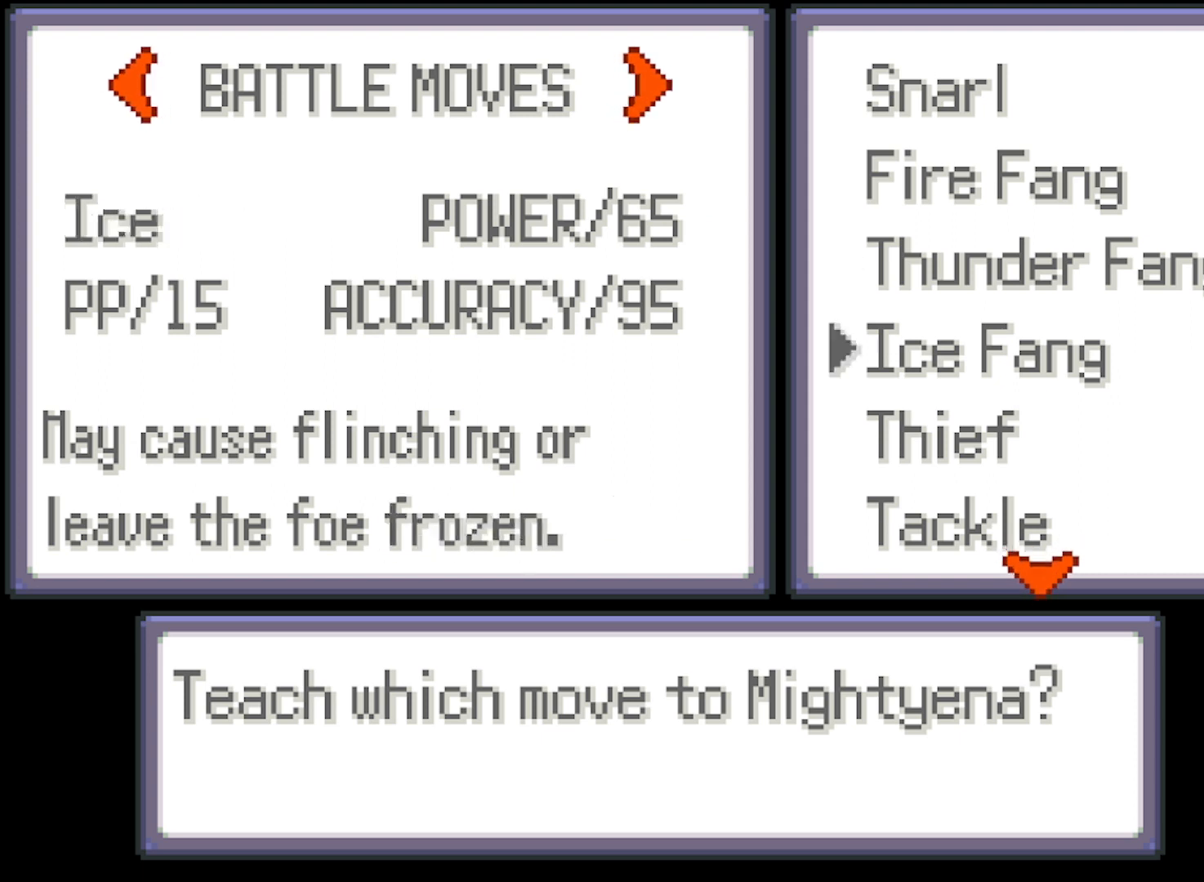
{"buttons": [], "left_stick": "center", "events": [[208, "DPAD_UP", "down"], [375, "DPAD_UP", "up"]]}
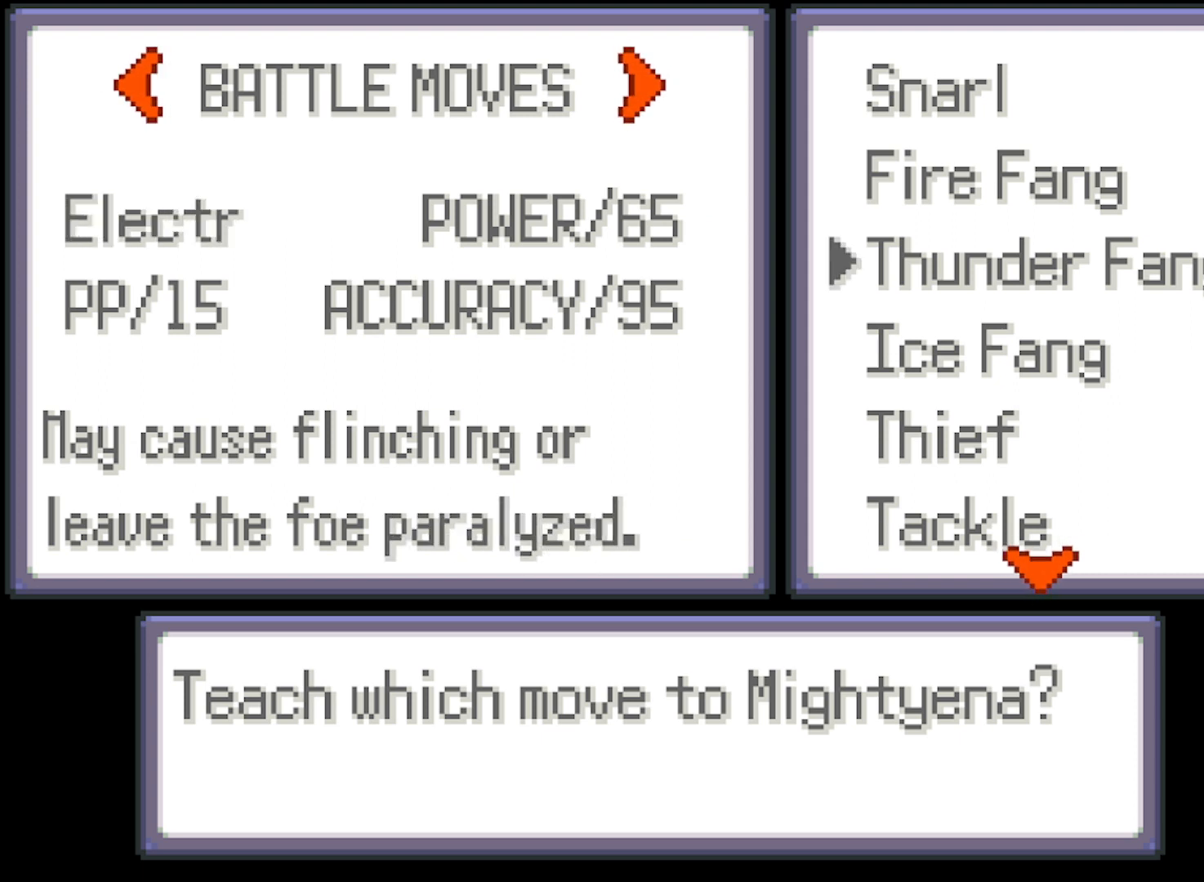
{"buttons": ["DPAD_DOWN"], "left_stick": "center", "events": [[42, "DPAD_UP", "down"], [167, "DPAD_UP", "up"], [501, "DPAD_DOWN", "down"]]}
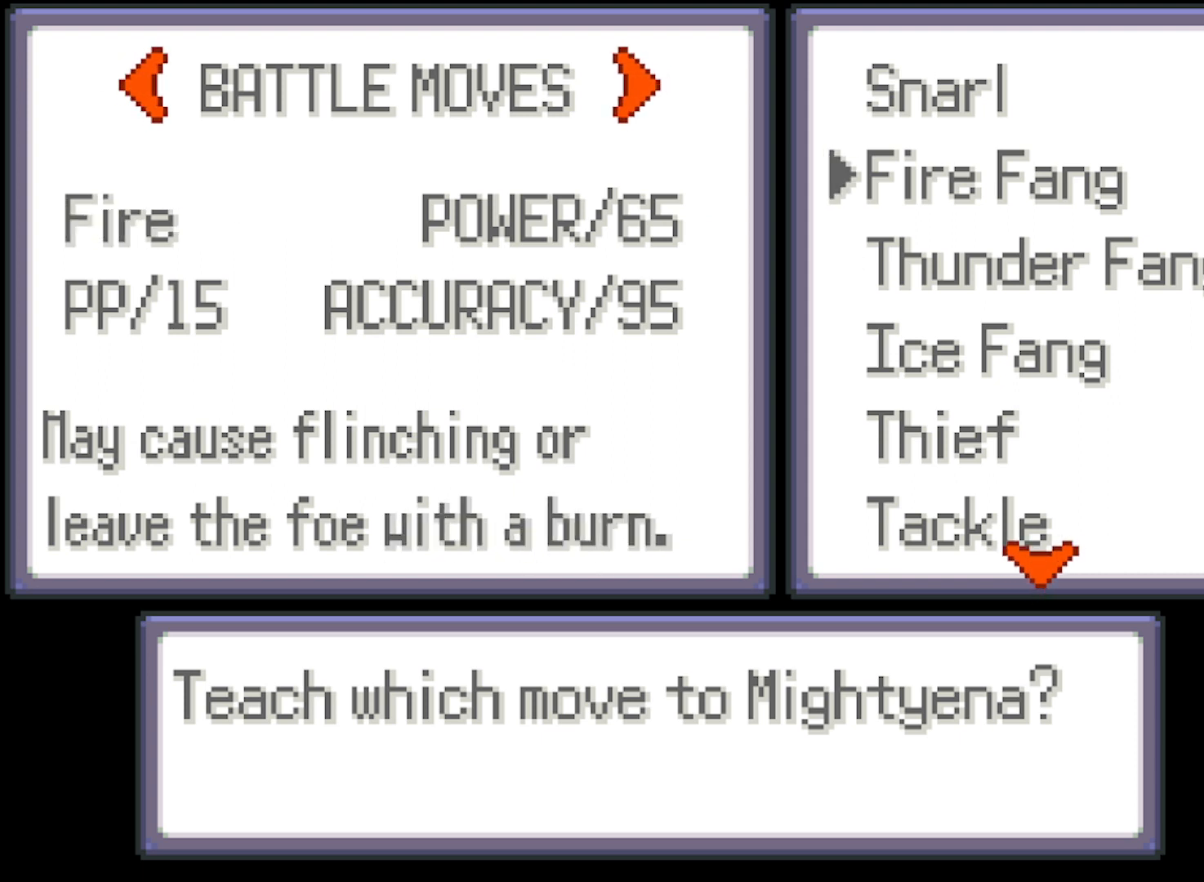
{"buttons": [], "left_stick": "center", "events": [[83, "DPAD_DOWN", "up"], [292, "DPAD_DOWN", "down"], [458, "DPAD_DOWN", "up"]]}
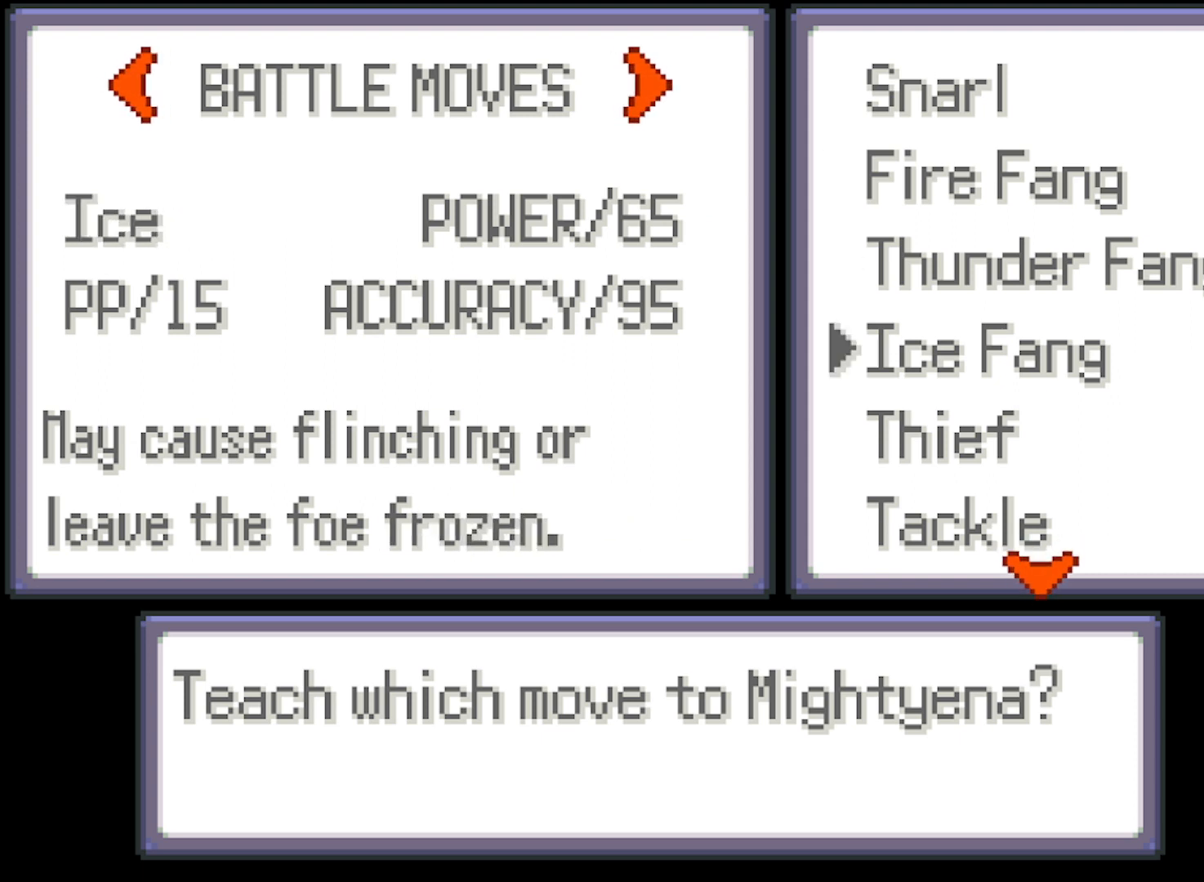
{"buttons": [], "left_stick": "center", "events": []}
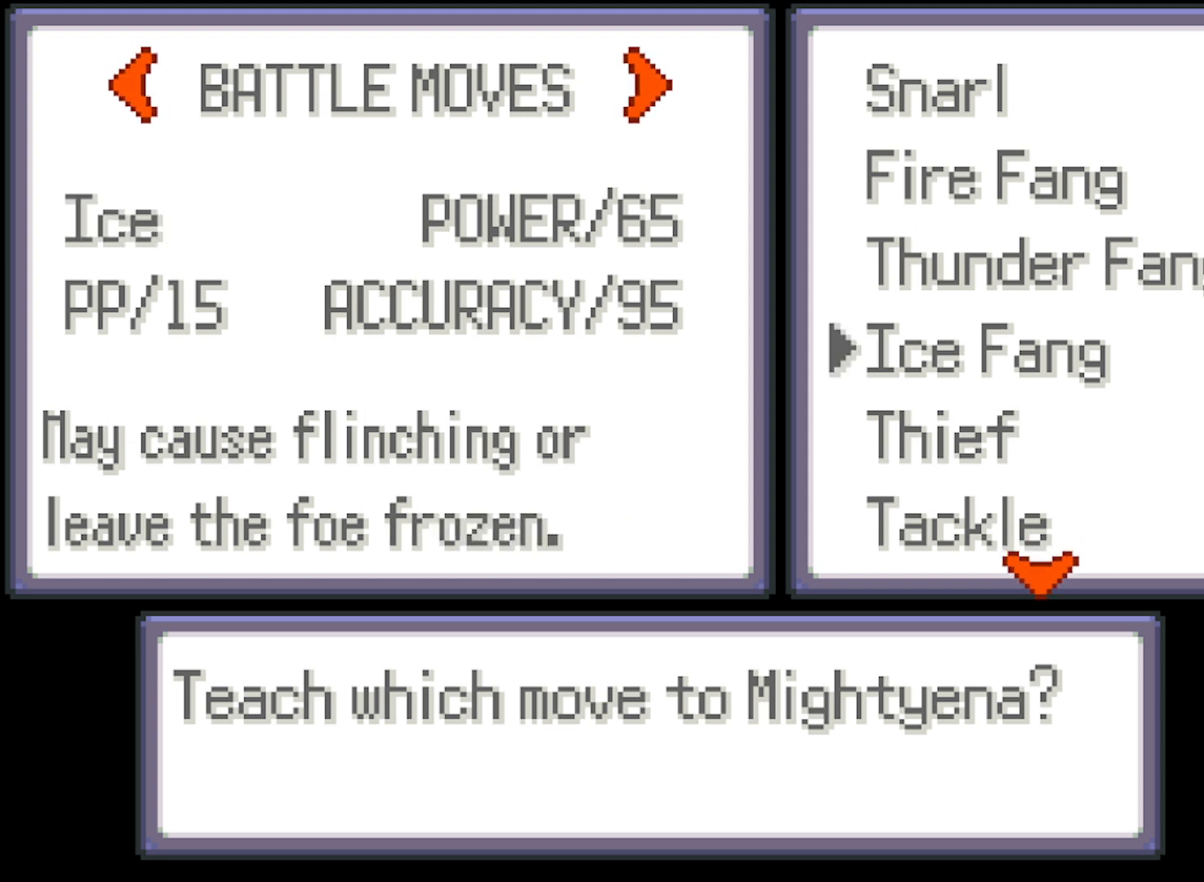
{"buttons": [], "left_stick": "center", "events": []}
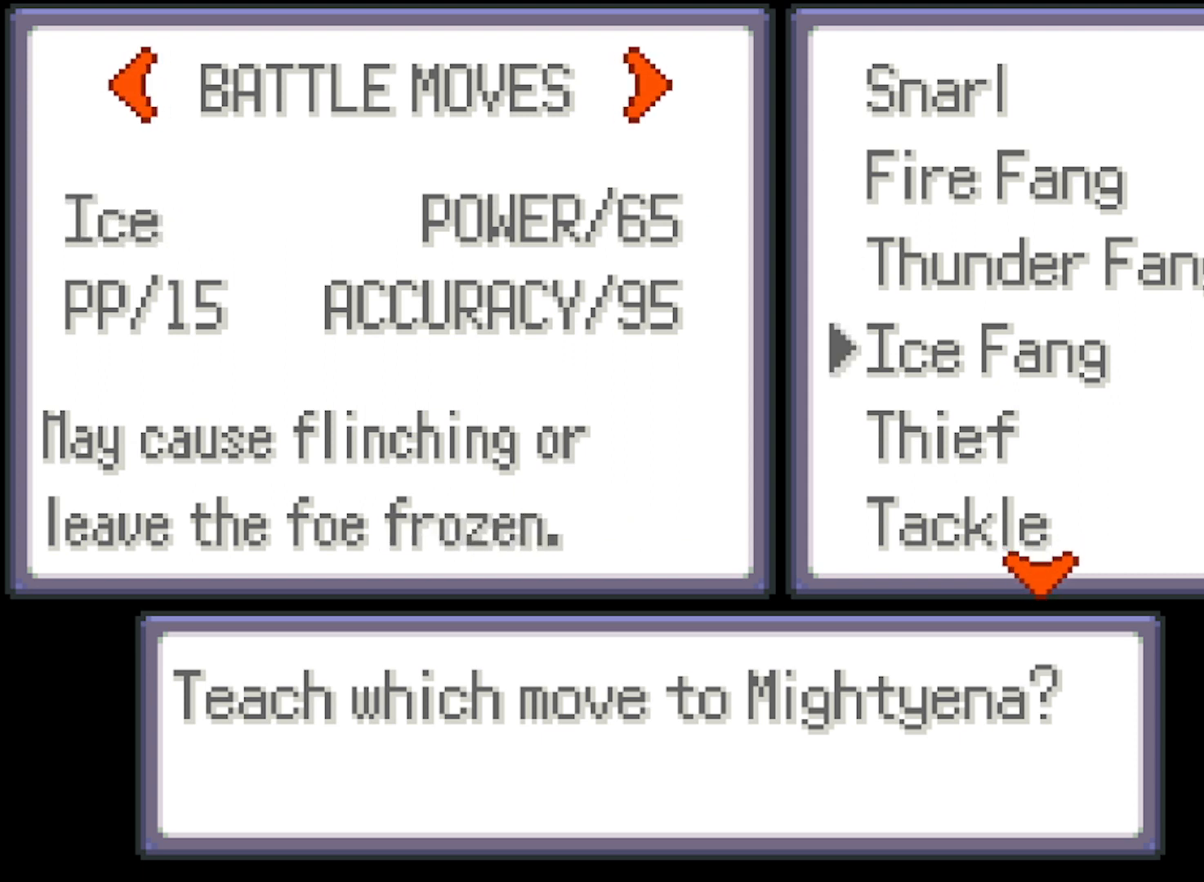
{"buttons": [], "left_stick": "center", "events": []}
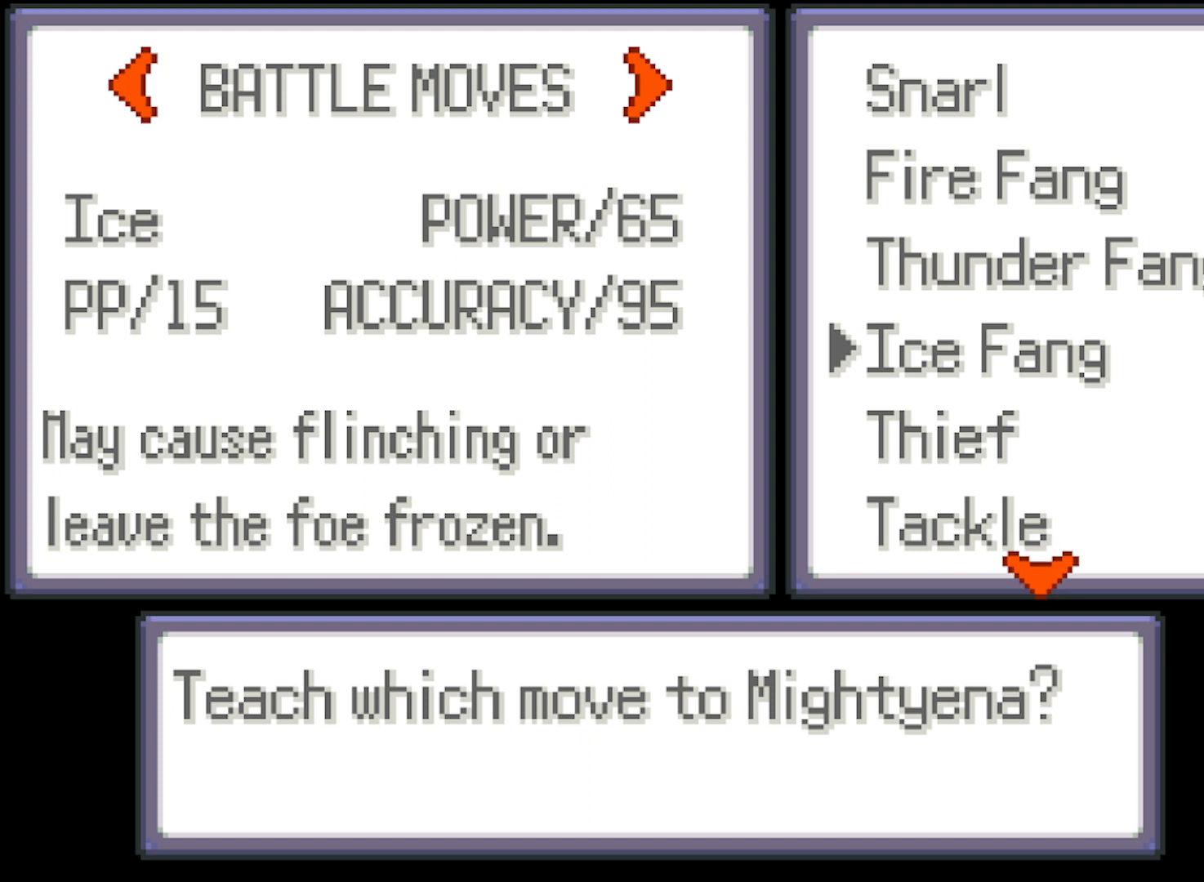
{"buttons": [], "left_stick": "center", "events": []}
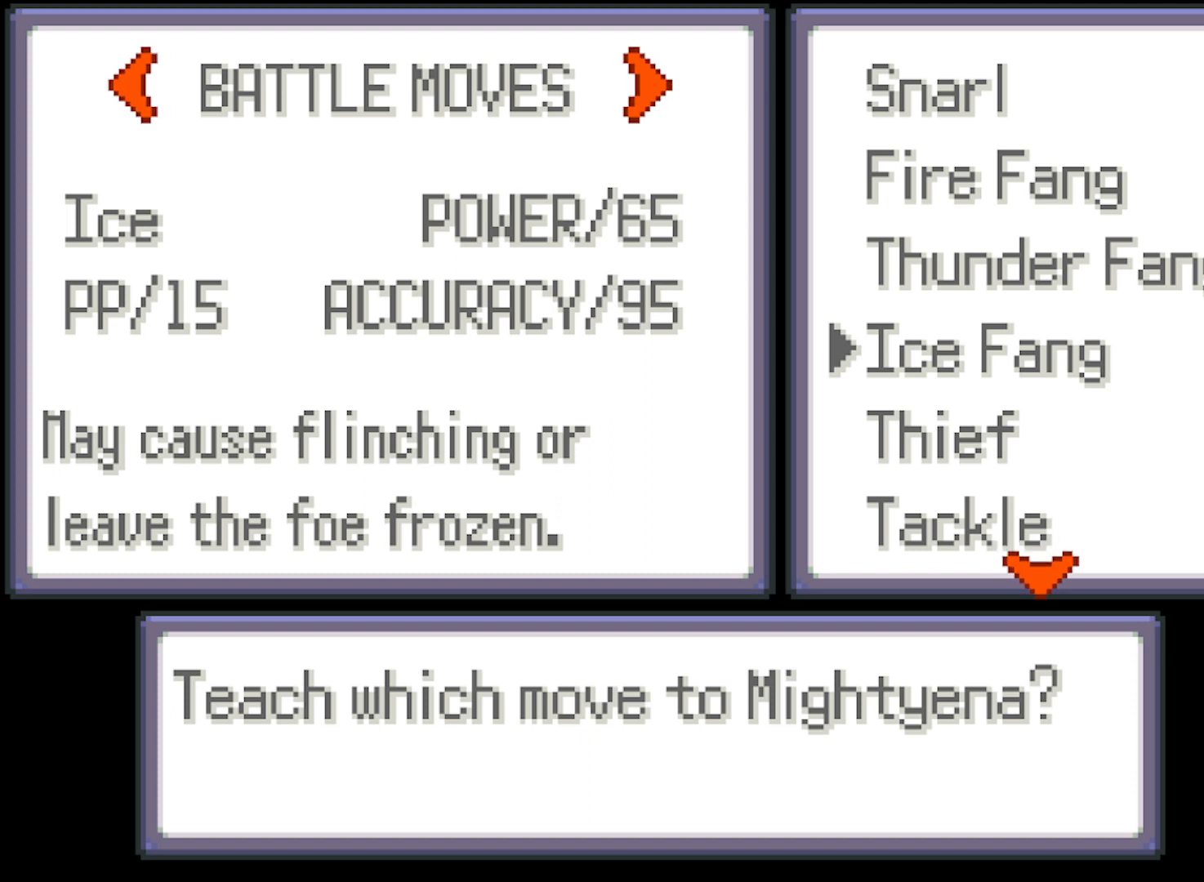
{"buttons": [], "left_stick": "center", "events": []}
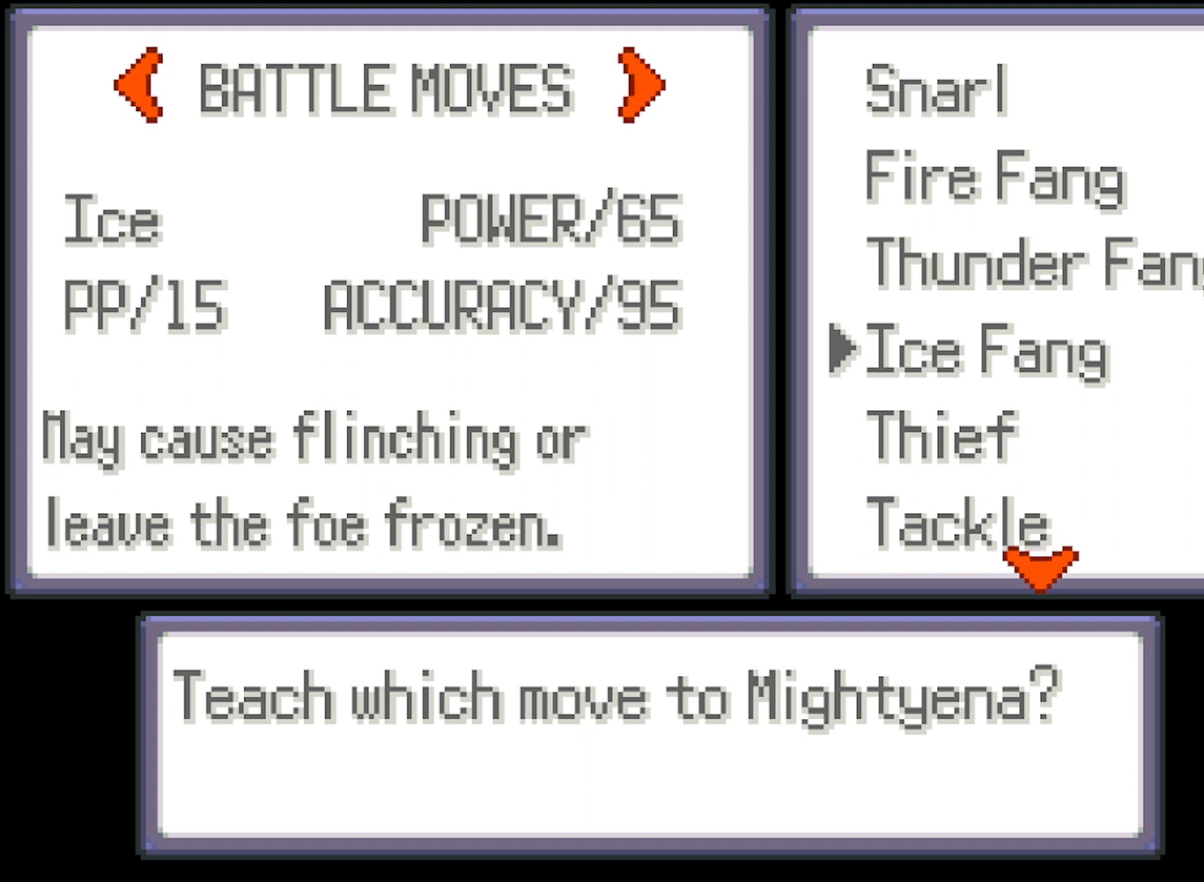
{"buttons": [], "left_stick": "center", "events": []}
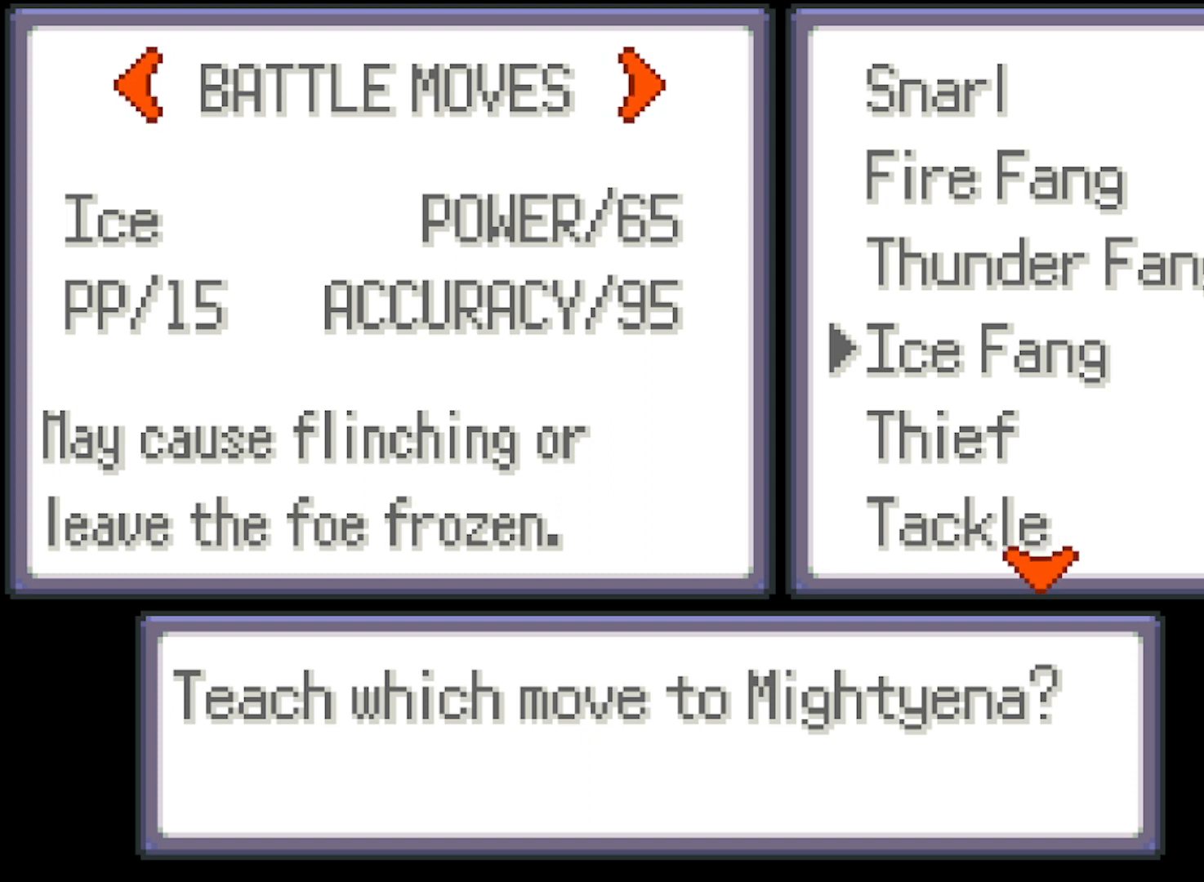
{"buttons": [], "left_stick": "center", "events": []}
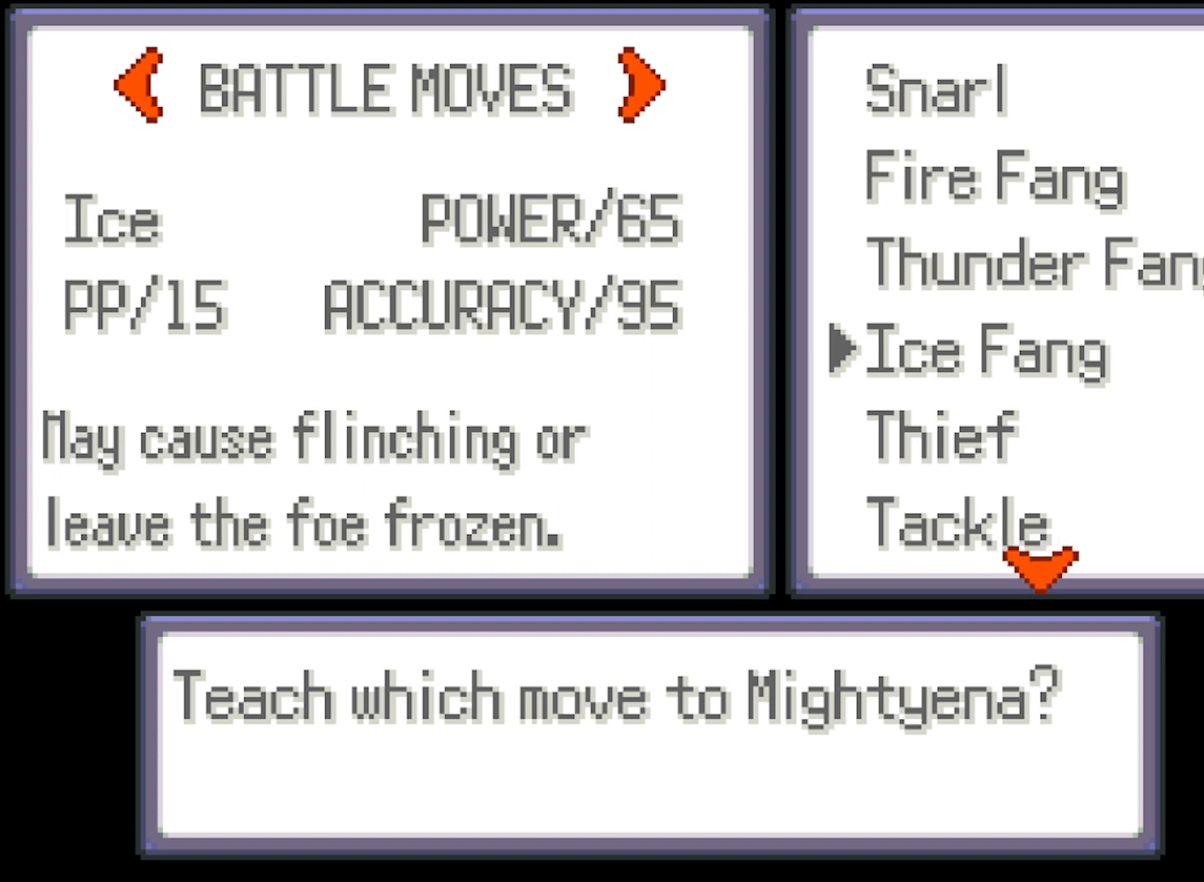
{"buttons": ["DPAD_UP"], "left_stick": "center", "events": [[500, "DPAD_UP", "down"]]}
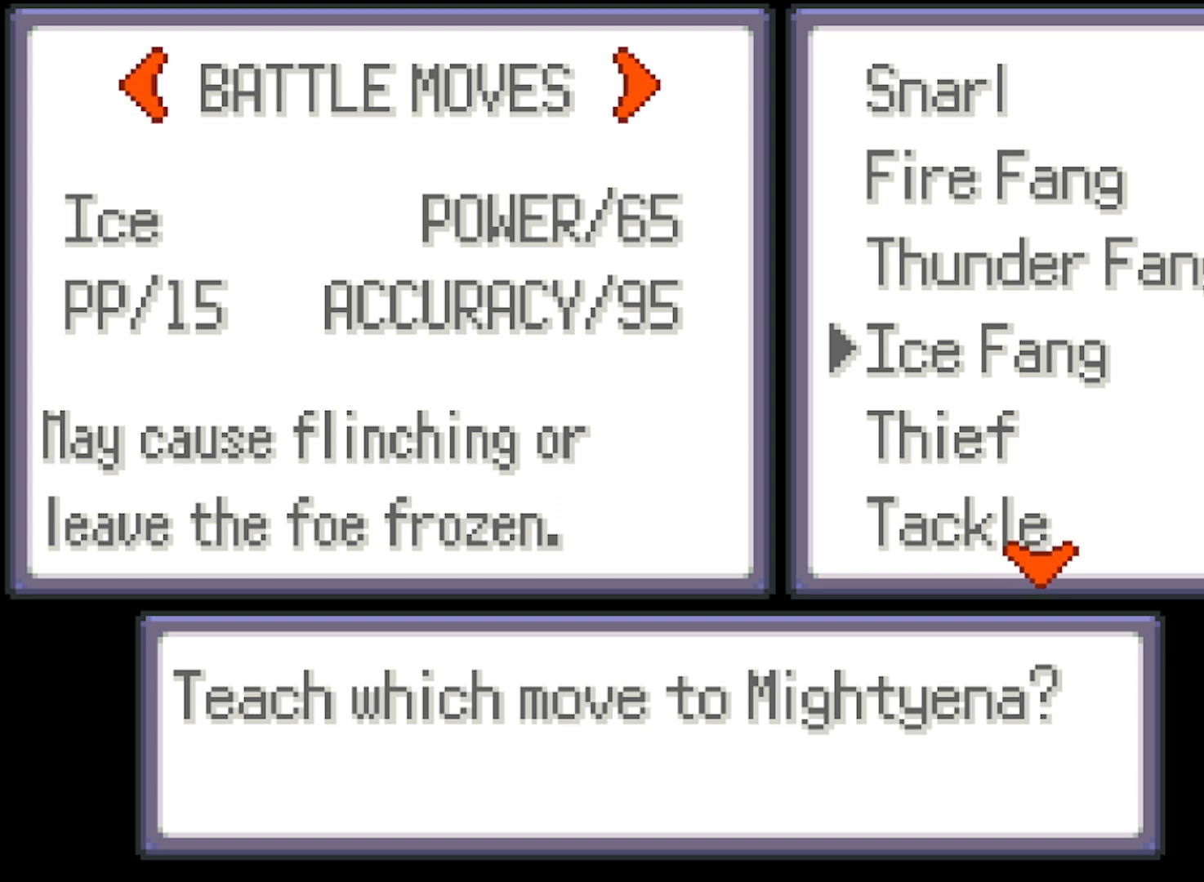
{"buttons": [], "left_stick": "center", "events": [[167, "DPAD_UP", "up"]]}
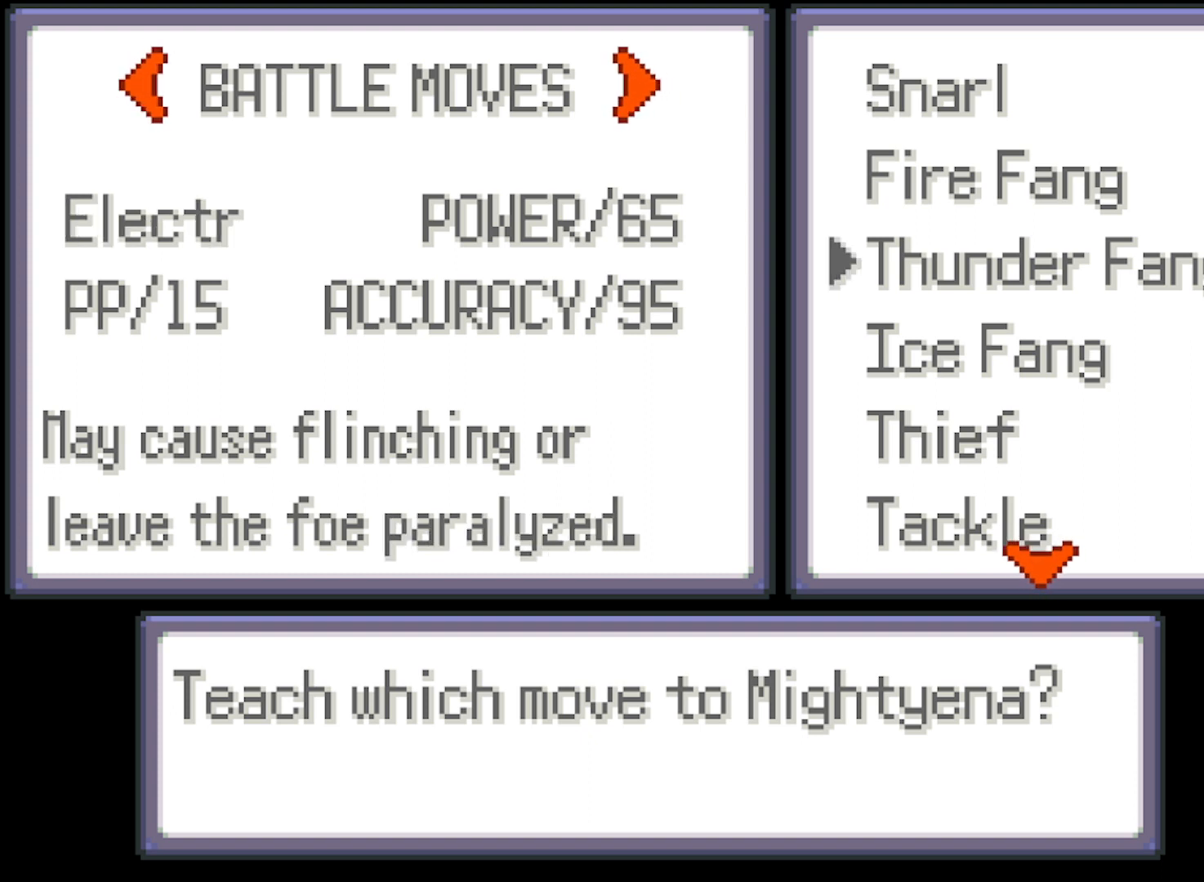
{"buttons": [], "left_stick": "center", "events": []}
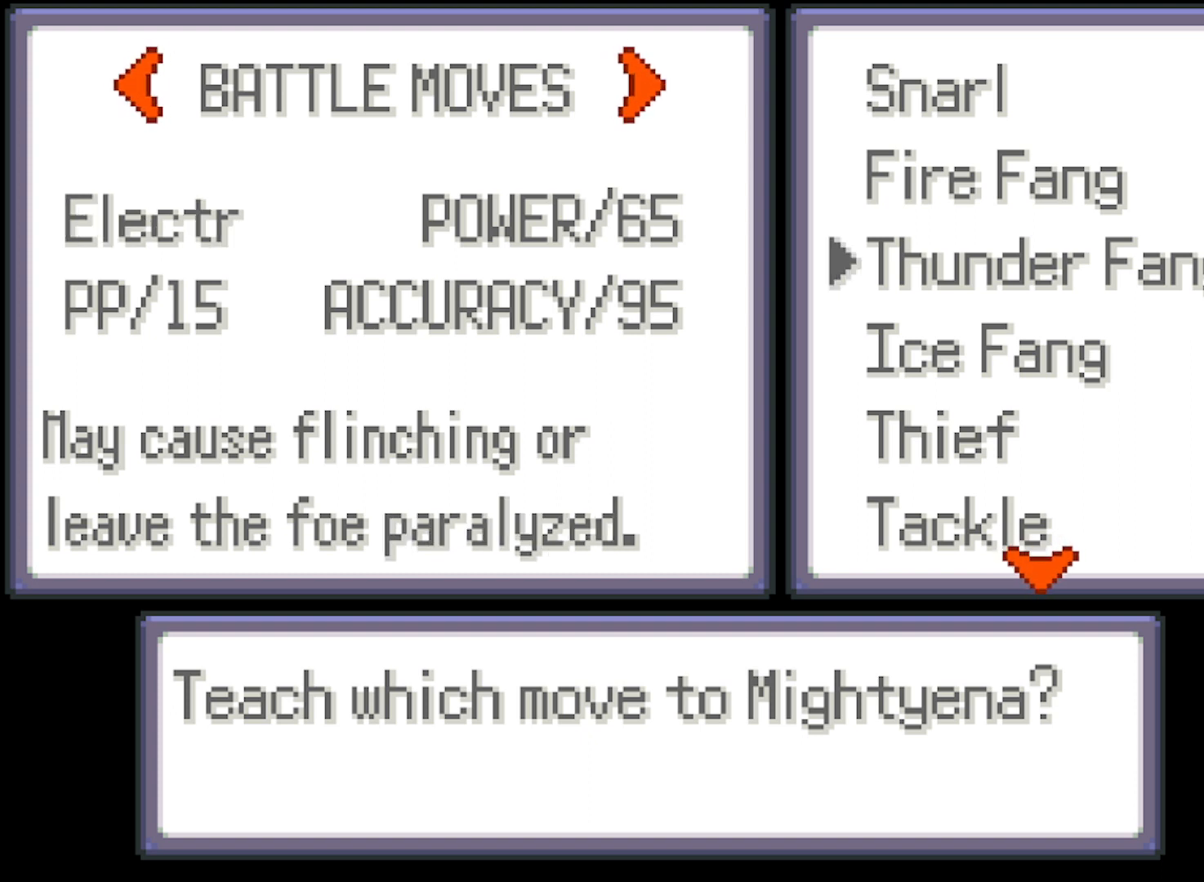
{"buttons": ["DPAD_DOWN"], "left_stick": "center", "events": [[459, "DPAD_DOWN", "down"]]}
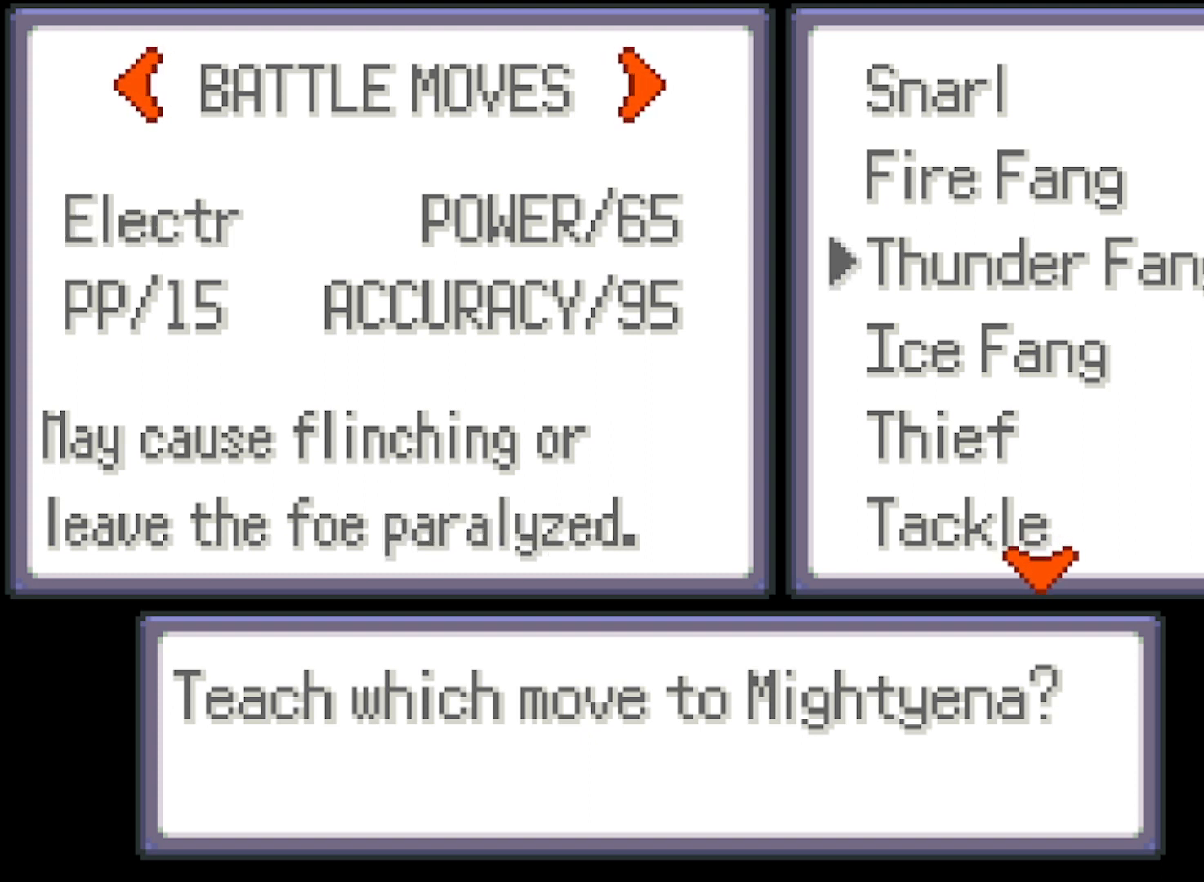
{"buttons": [], "left_stick": "center", "events": [[83, "DPAD_DOWN", "up"], [292, "DPAD_UP", "down"], [417, "DPAD_UP", "up"]]}
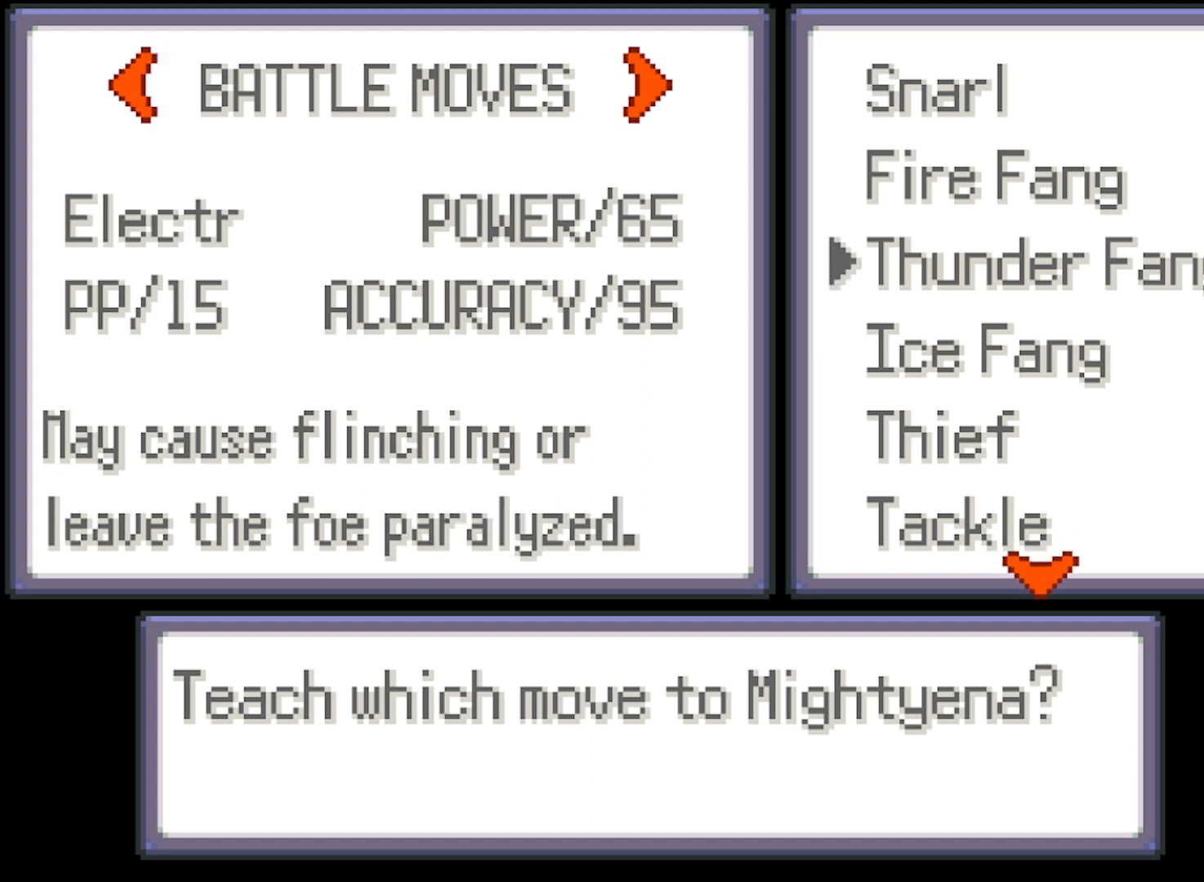
{"buttons": ["DPAD_UP"], "left_stick": "center", "events": [[84, "DPAD_DOWN", "down"], [209, "DPAD_DOWN", "up"], [501, "DPAD_UP", "down"]]}
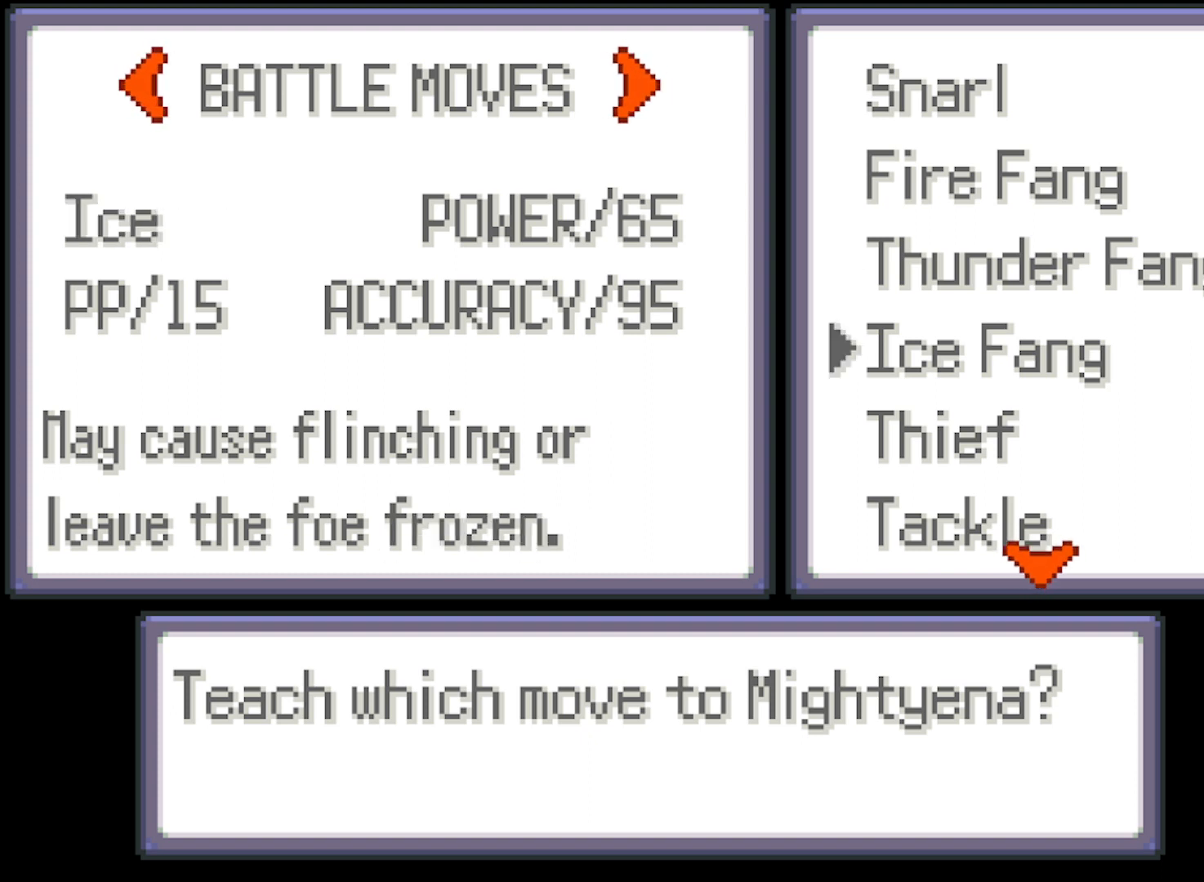
{"buttons": [], "left_stick": "center", "events": [[166, "DPAD_UP", "up"]]}
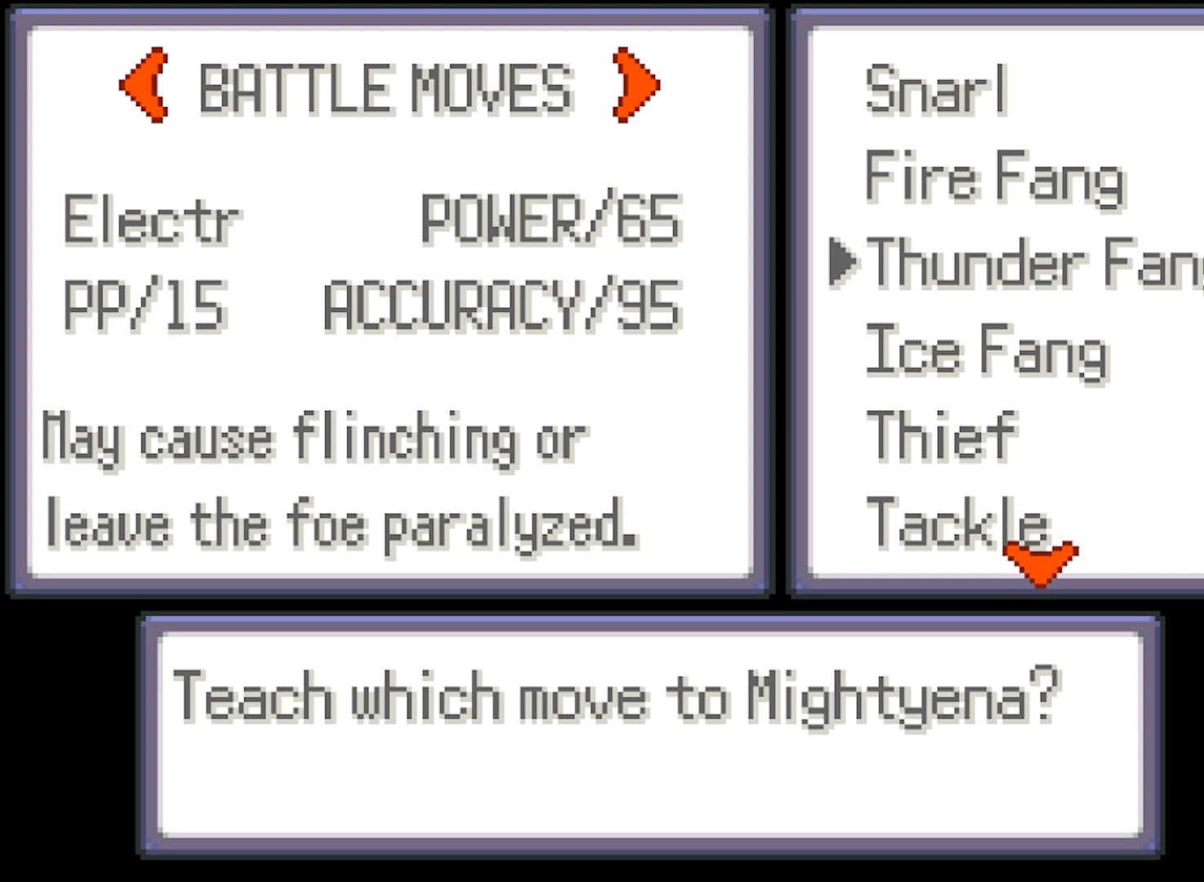
{"buttons": ["DPAD_UP"], "left_stick": "center", "events": [[84, "DPAD_DOWN", "down"], [209, "DPAD_DOWN", "up"], [417, "DPAD_UP", "down"]]}
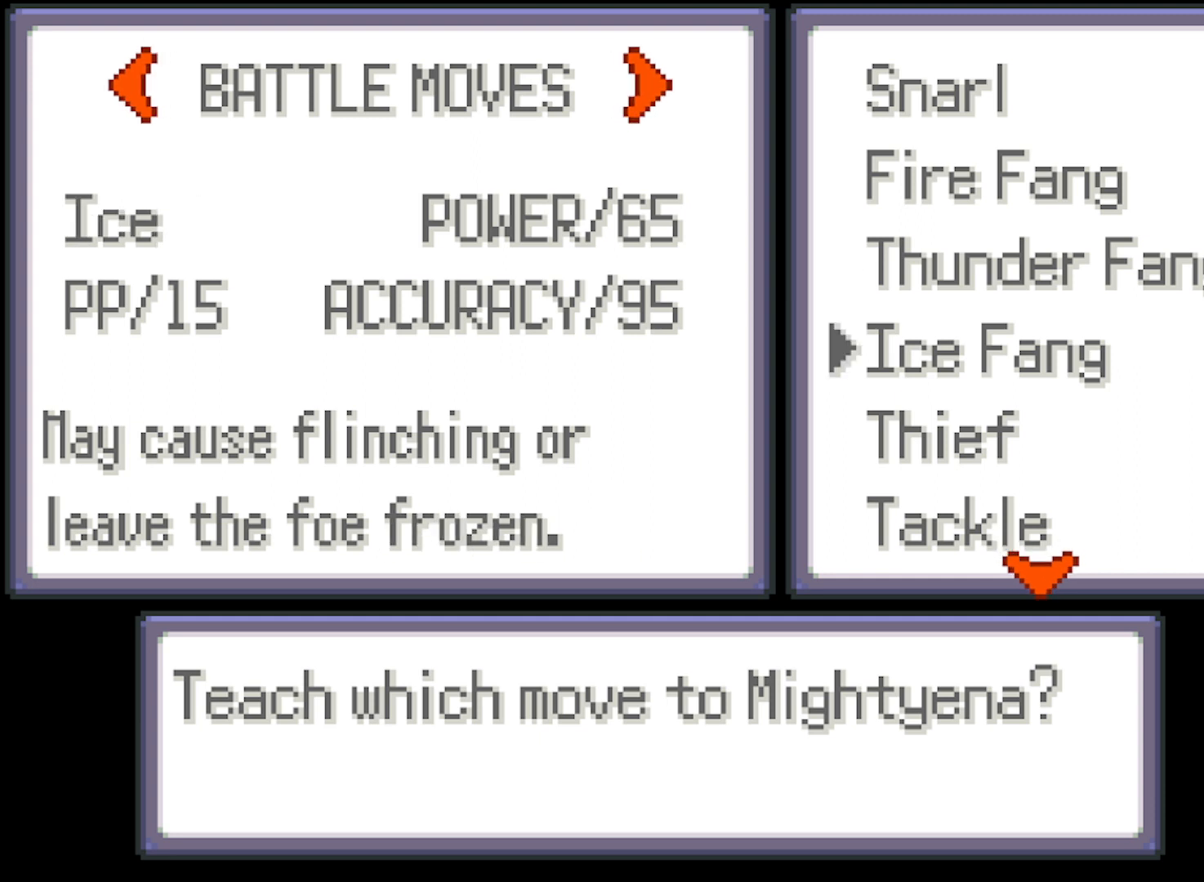
{"buttons": [], "left_stick": "center", "events": [[41, "DPAD_UP", "up"]]}